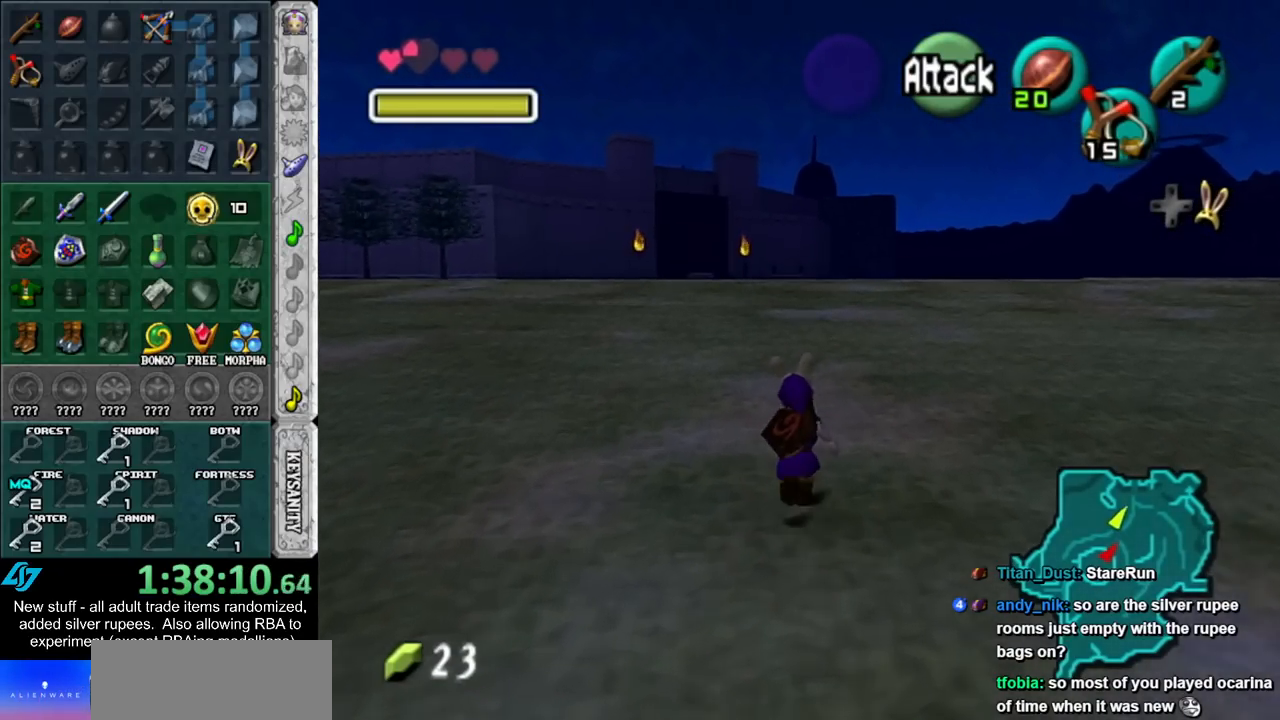
Gameplay with a controller (Nintendo layout); each line is a JSON object with the inputs held at the frame after it. "events" lists button and stick changes between this image and that frame as [ms after this image, input, new state], when the widget could be followed in between. Not read: L3 R3.
{"buttons": [], "left_stick": "up", "right_stick": "center", "events": []}
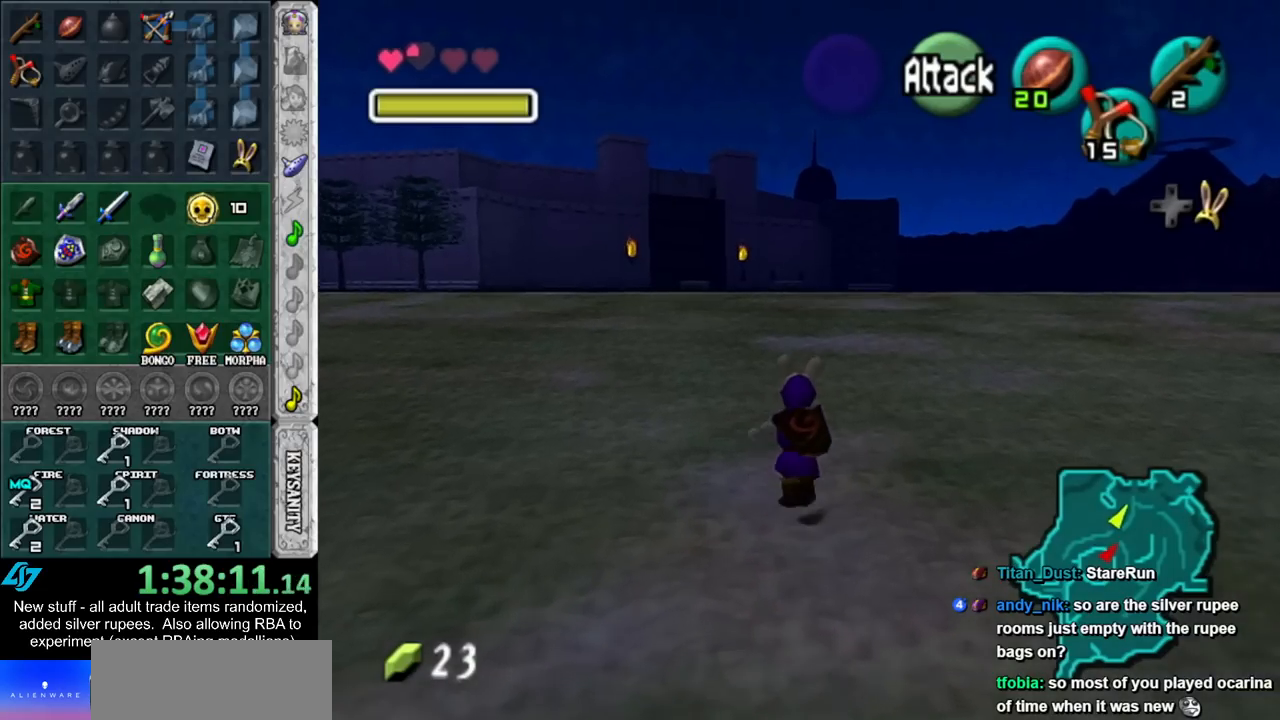
{"buttons": [], "left_stick": "up", "right_stick": "center", "events": []}
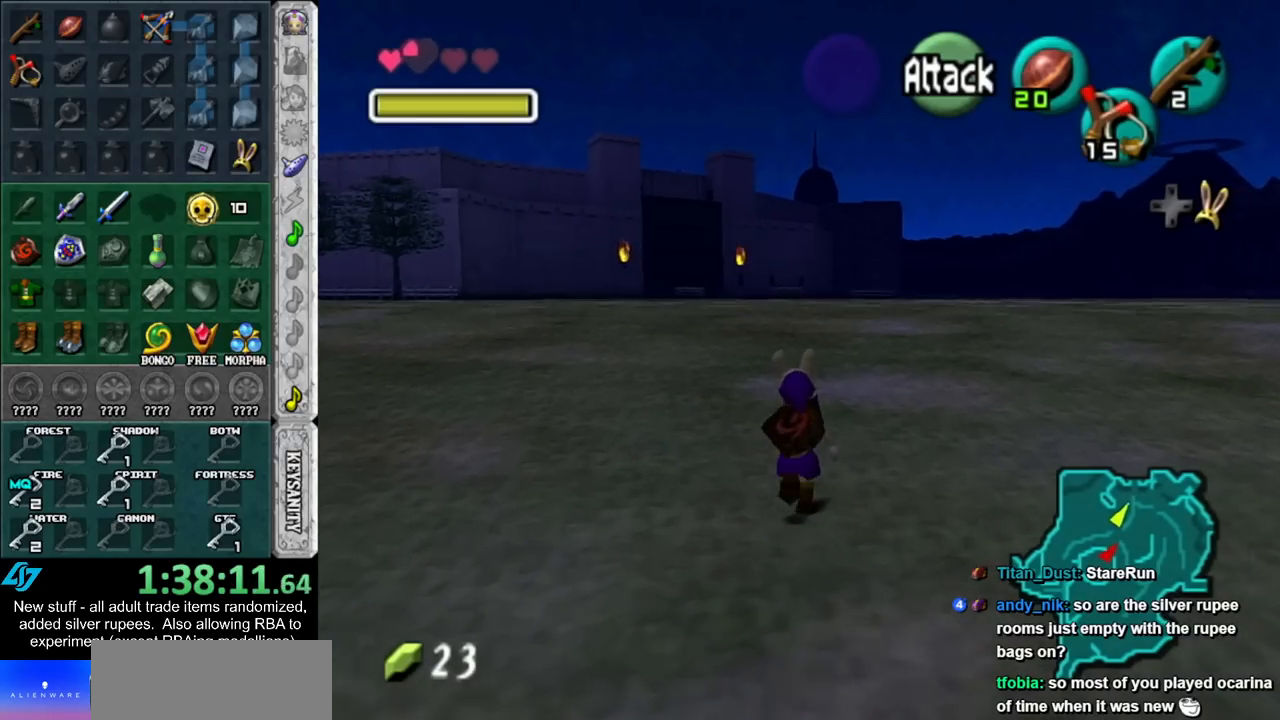
{"buttons": [], "left_stick": "up", "right_stick": "center", "events": []}
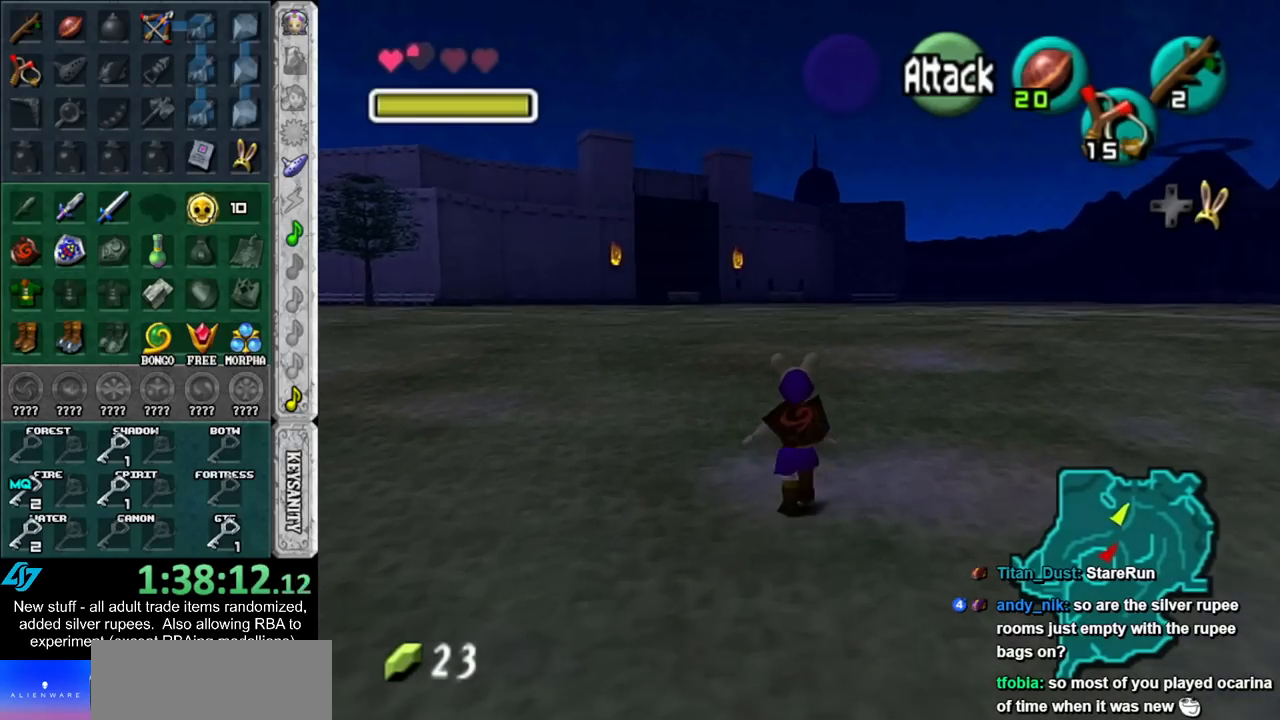
{"buttons": [], "left_stick": "up", "right_stick": "center", "events": []}
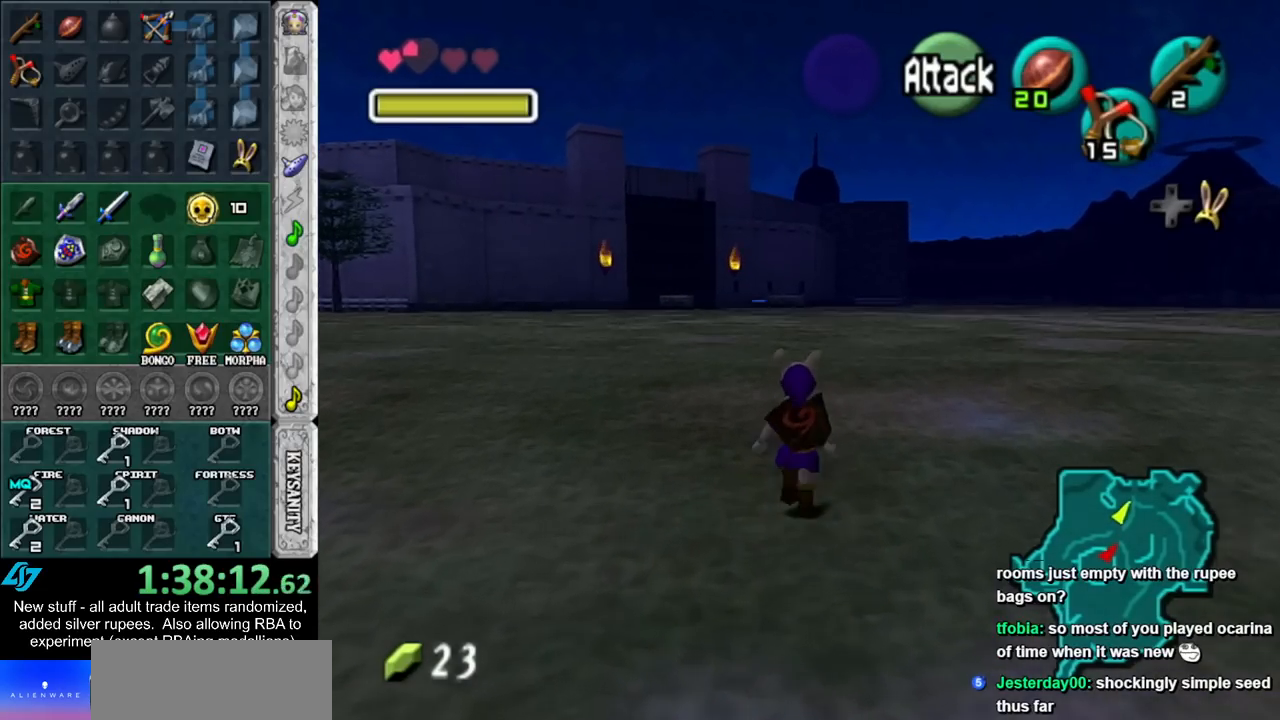
{"buttons": [], "left_stick": "up", "right_stick": "center", "events": []}
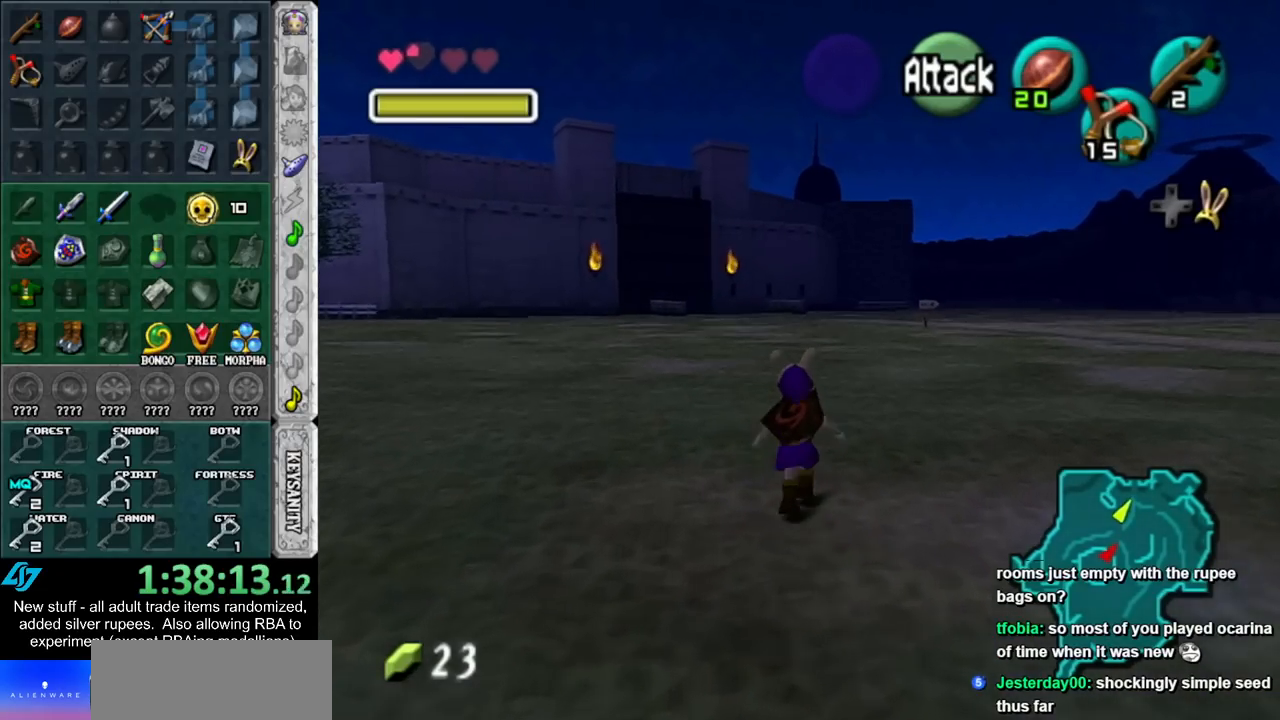
{"buttons": [], "left_stick": "up", "right_stick": "center", "events": []}
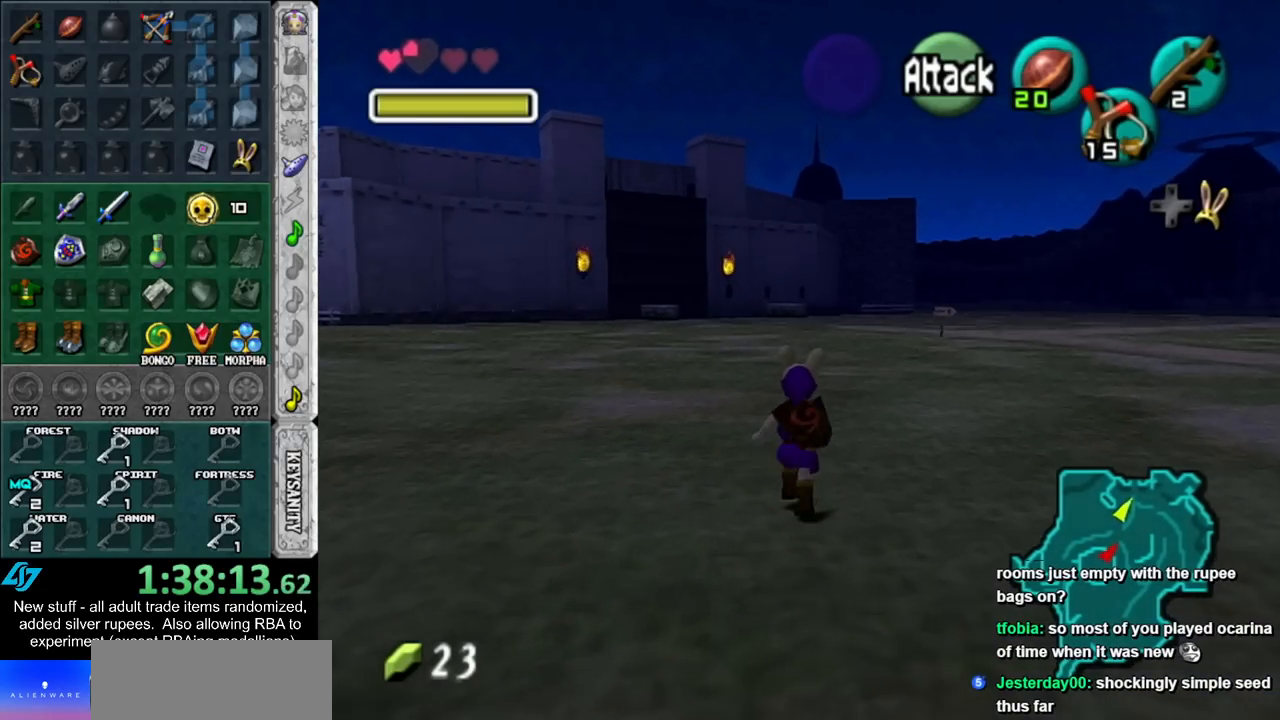
{"buttons": [], "left_stick": "up", "right_stick": "center", "events": []}
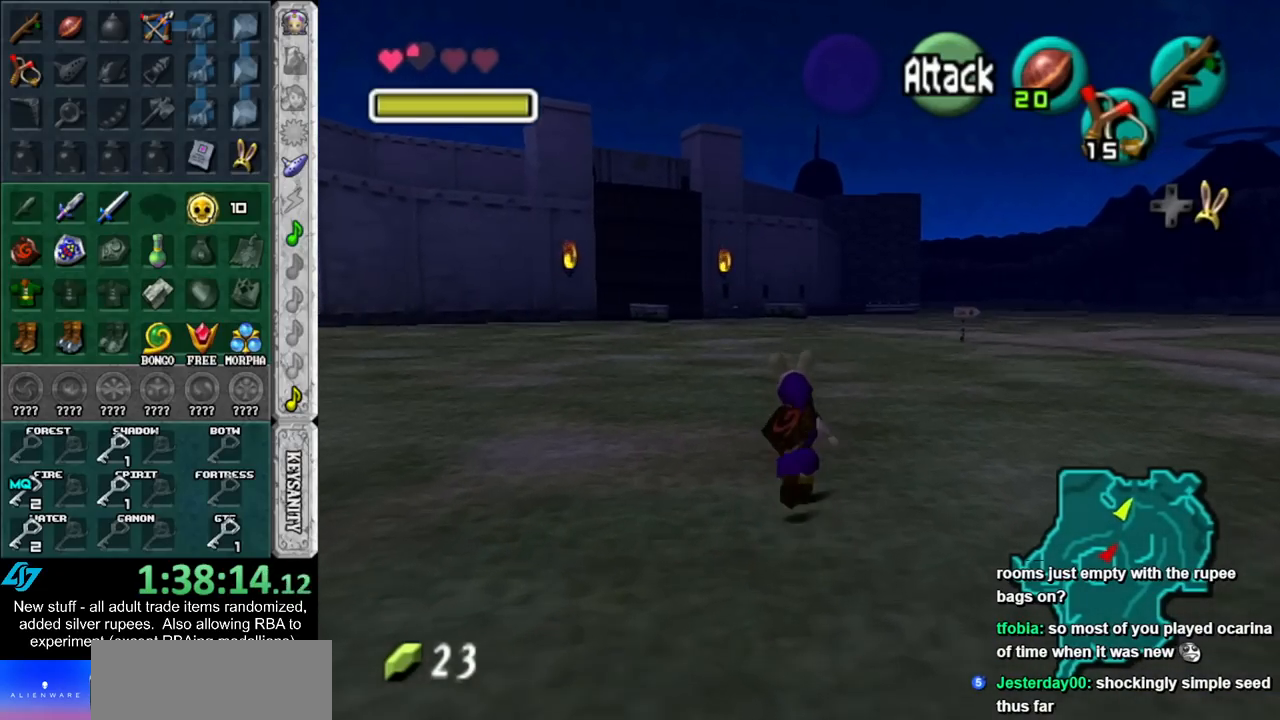
{"buttons": [], "left_stick": "up", "right_stick": "center", "events": []}
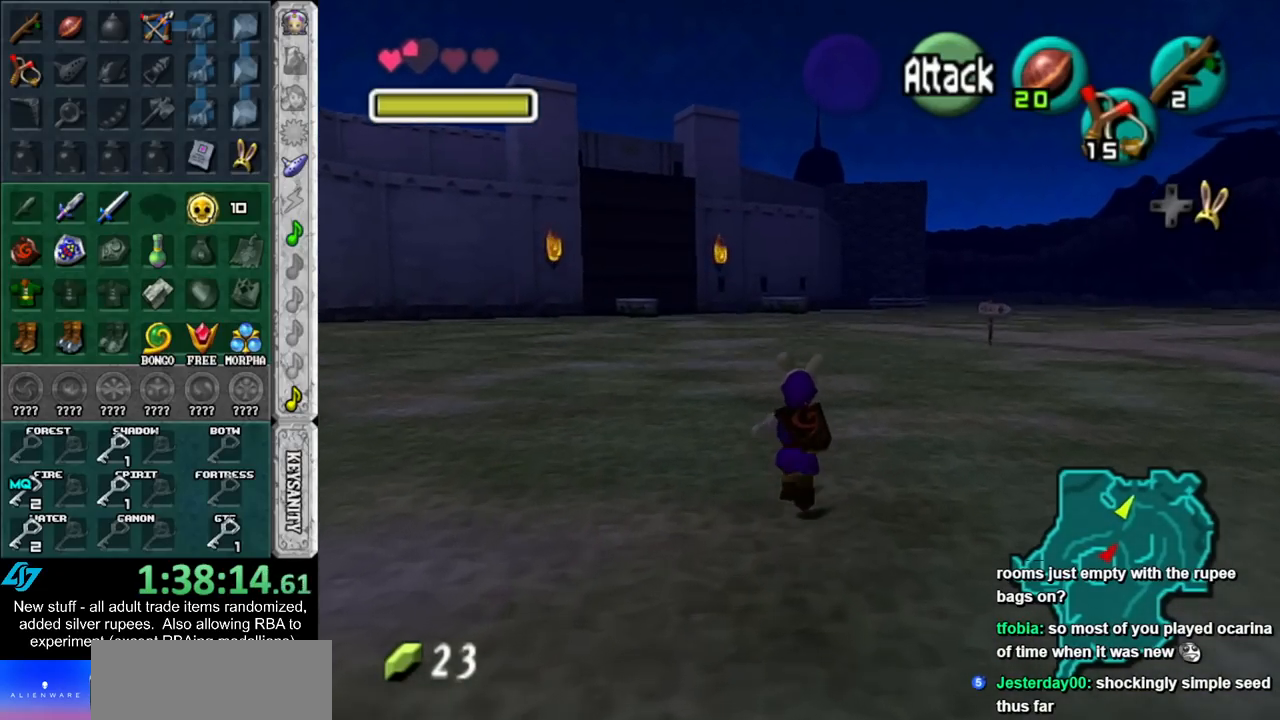
{"buttons": [], "left_stick": "up", "right_stick": "center", "events": []}
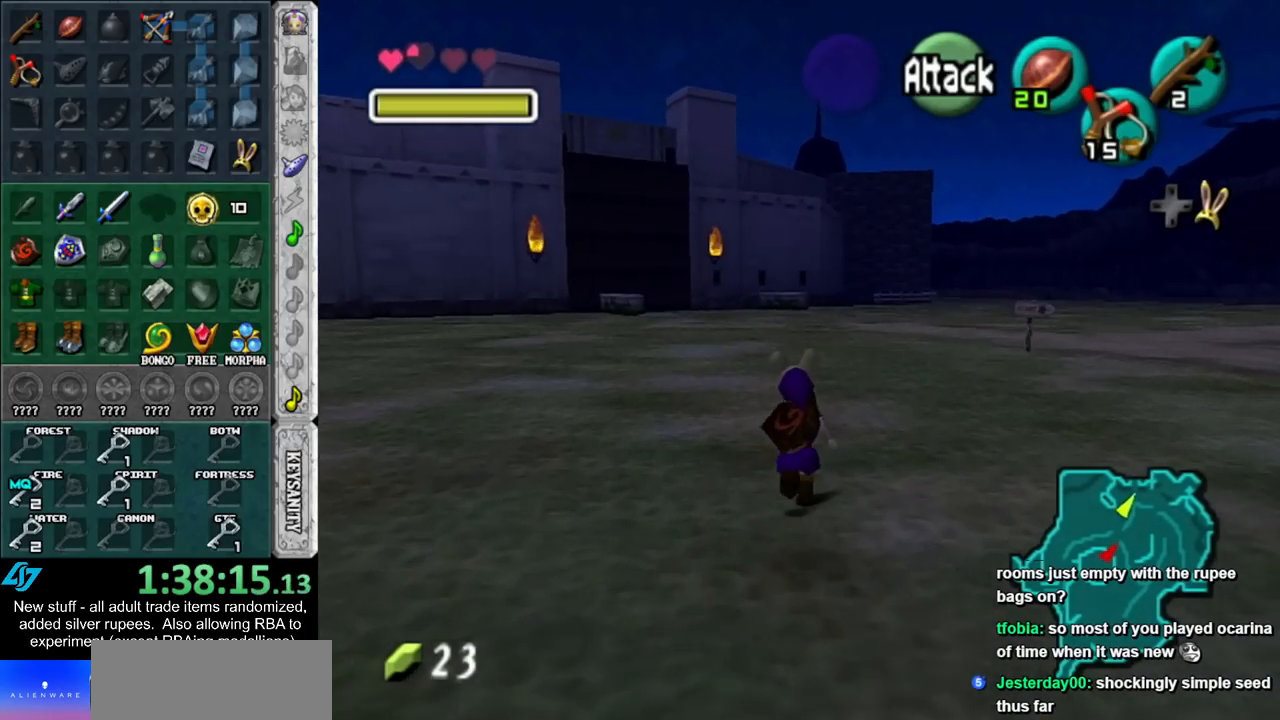
{"buttons": [], "left_stick": "up", "right_stick": "center", "events": []}
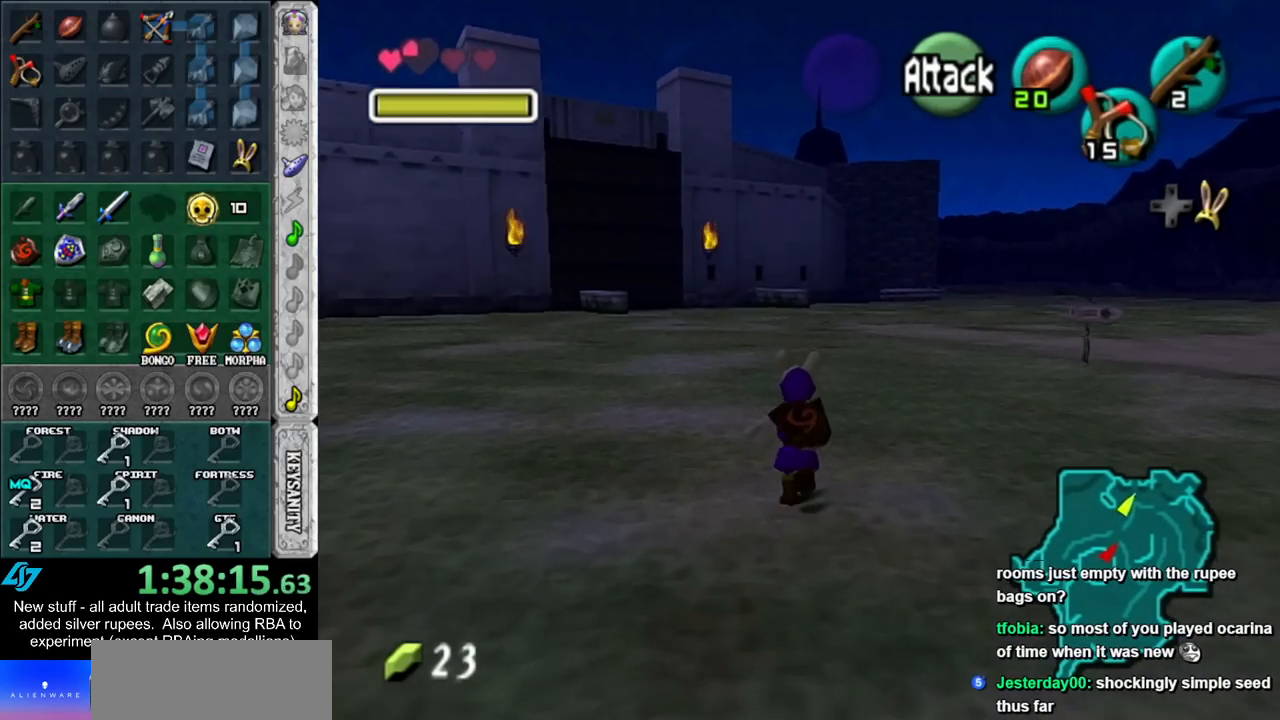
{"buttons": [], "left_stick": "up", "right_stick": "center", "events": []}
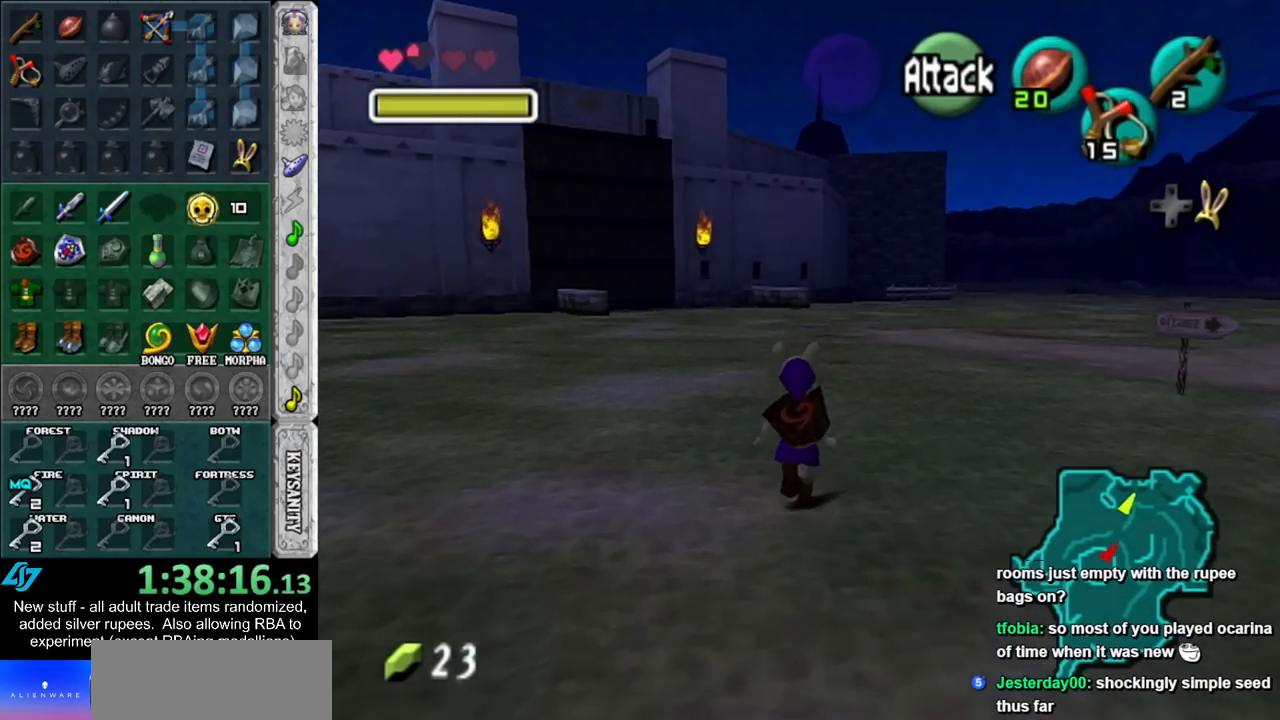
{"buttons": [], "left_stick": "up", "right_stick": "center", "events": []}
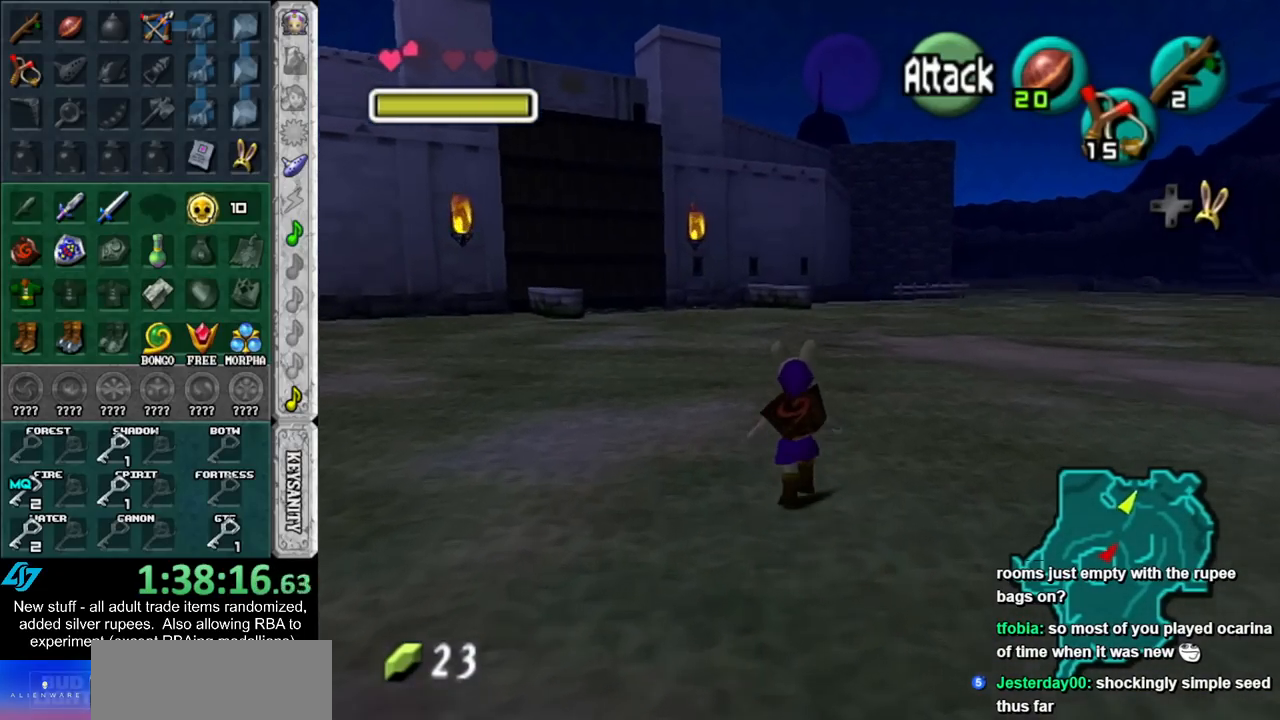
{"buttons": [], "left_stick": "up", "right_stick": "center", "events": []}
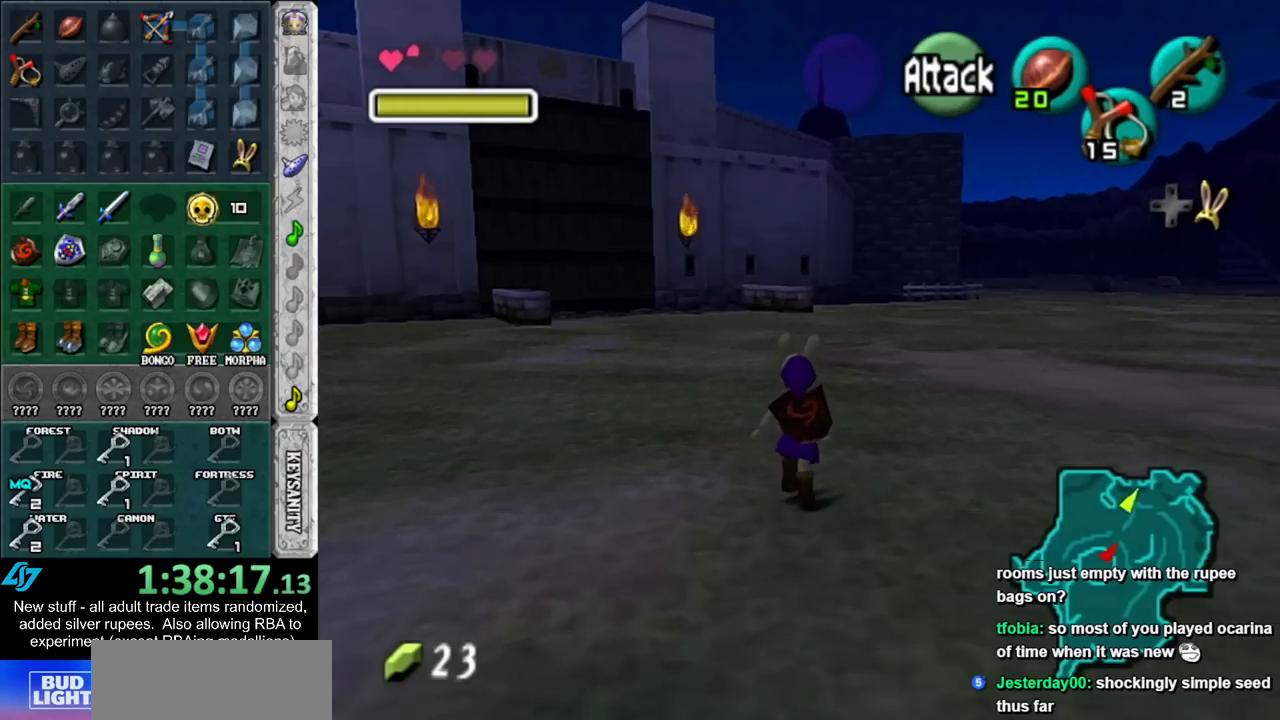
{"buttons": [], "left_stick": "up", "right_stick": "center", "events": []}
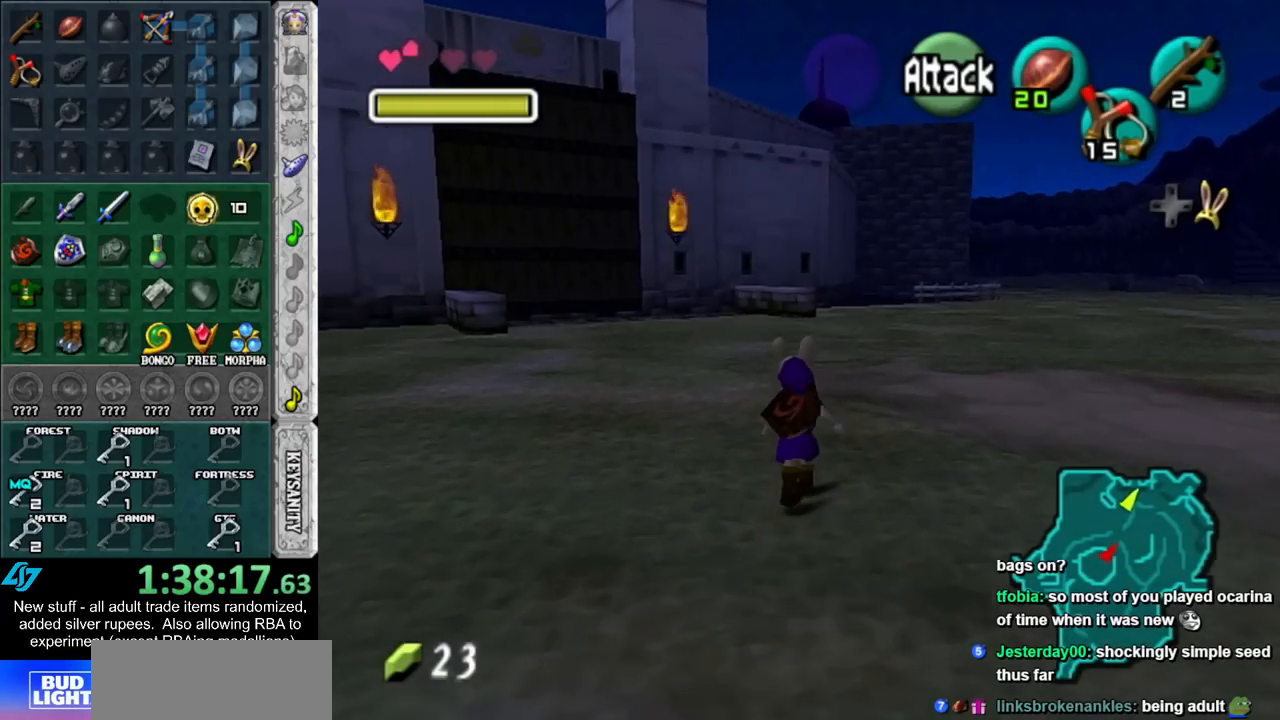
{"buttons": [], "left_stick": "up", "right_stick": "center", "events": []}
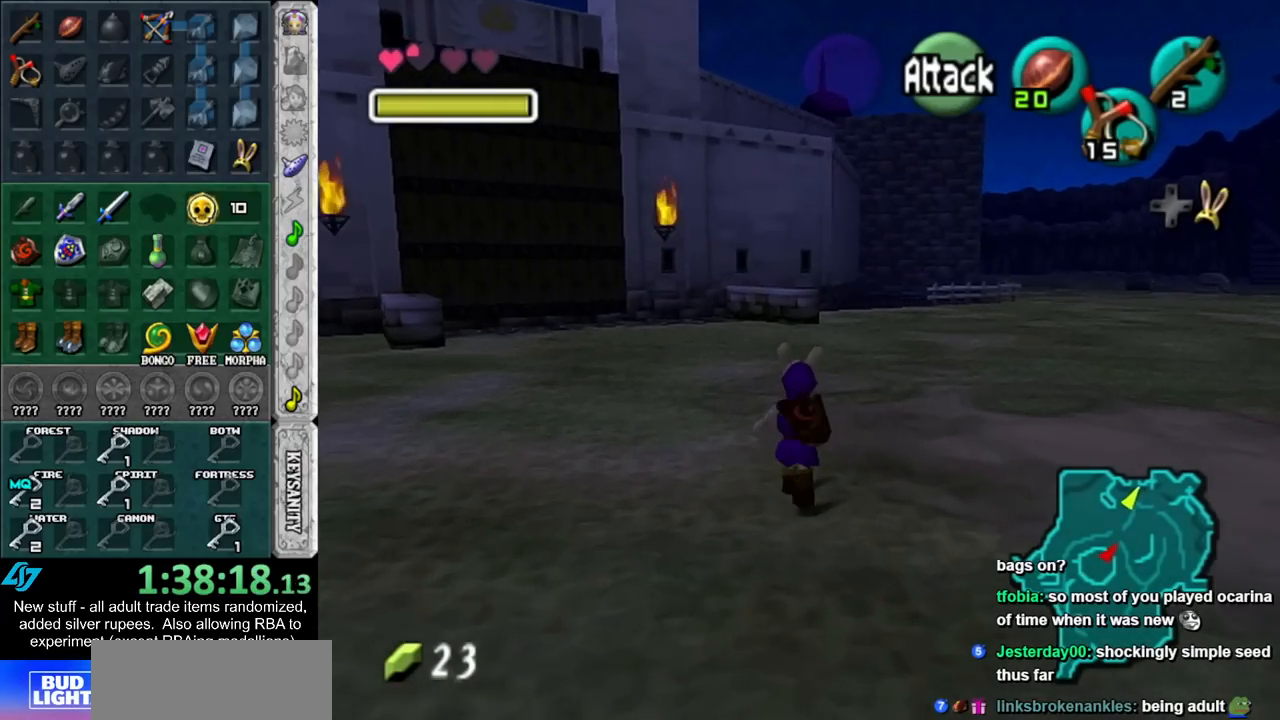
{"buttons": [], "left_stick": "up", "right_stick": "center", "events": []}
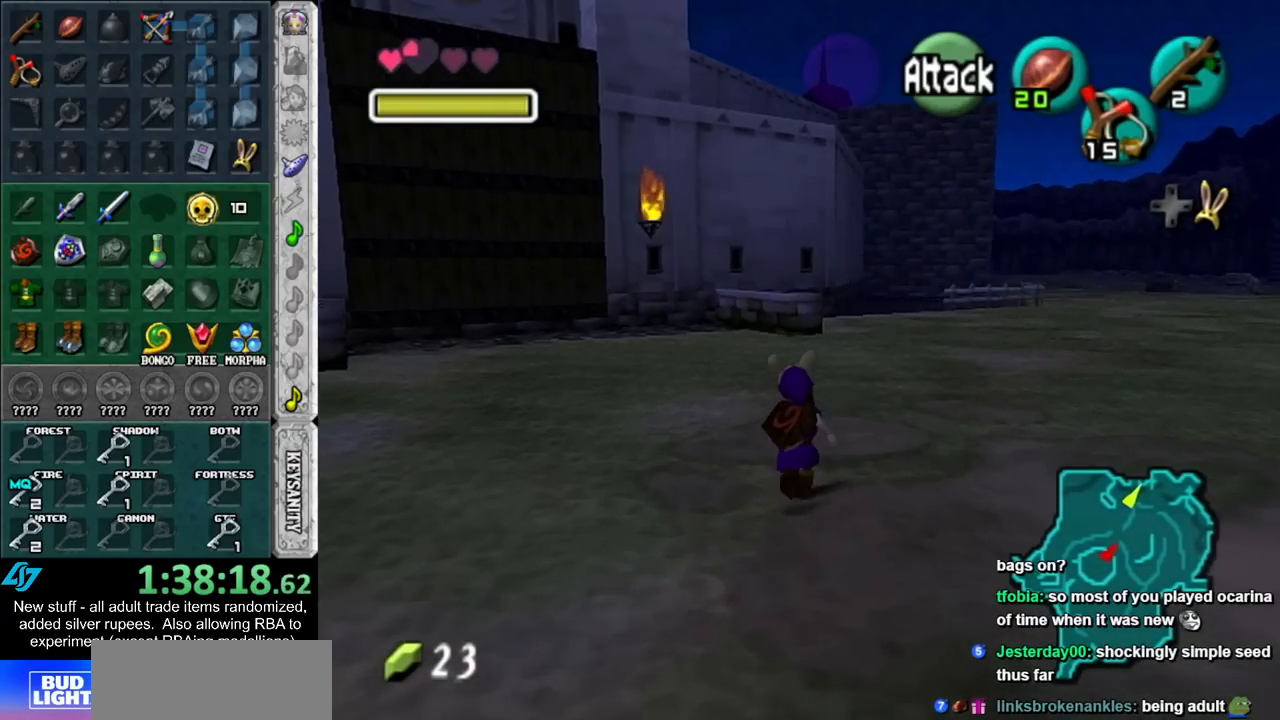
{"buttons": [], "left_stick": "up", "right_stick": "center", "events": []}
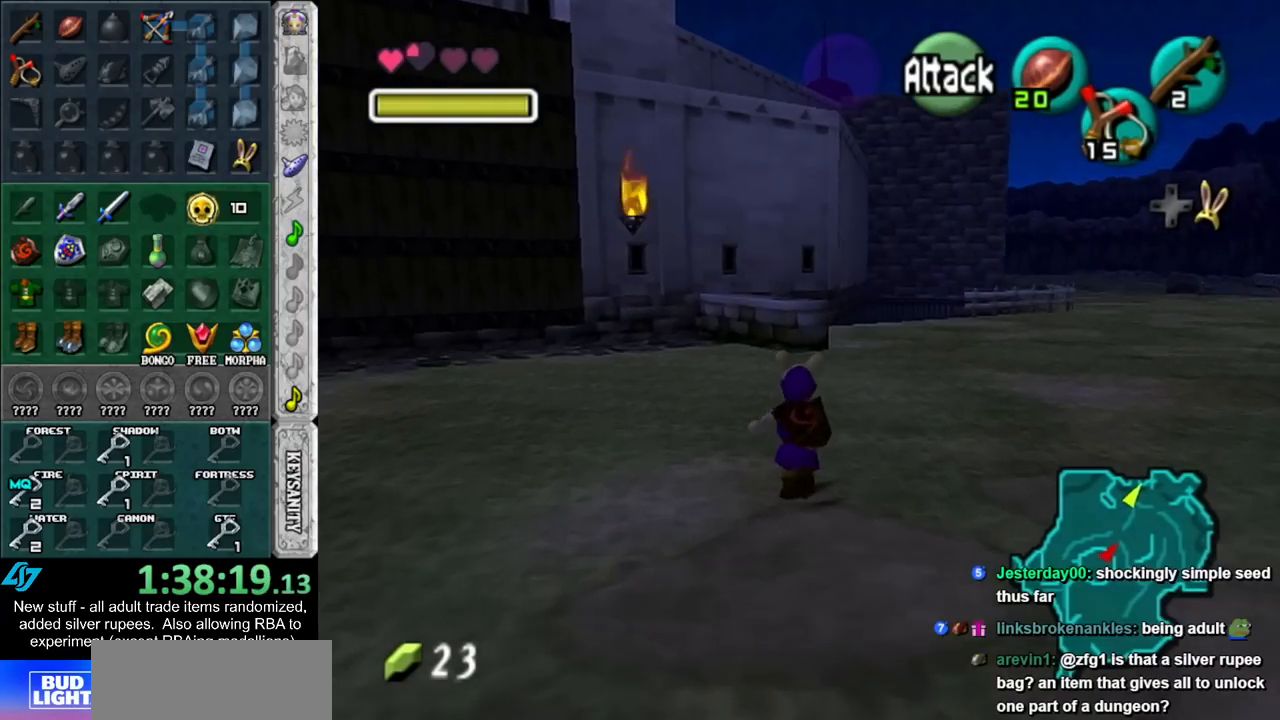
{"buttons": [], "left_stick": "up", "right_stick": "center", "events": []}
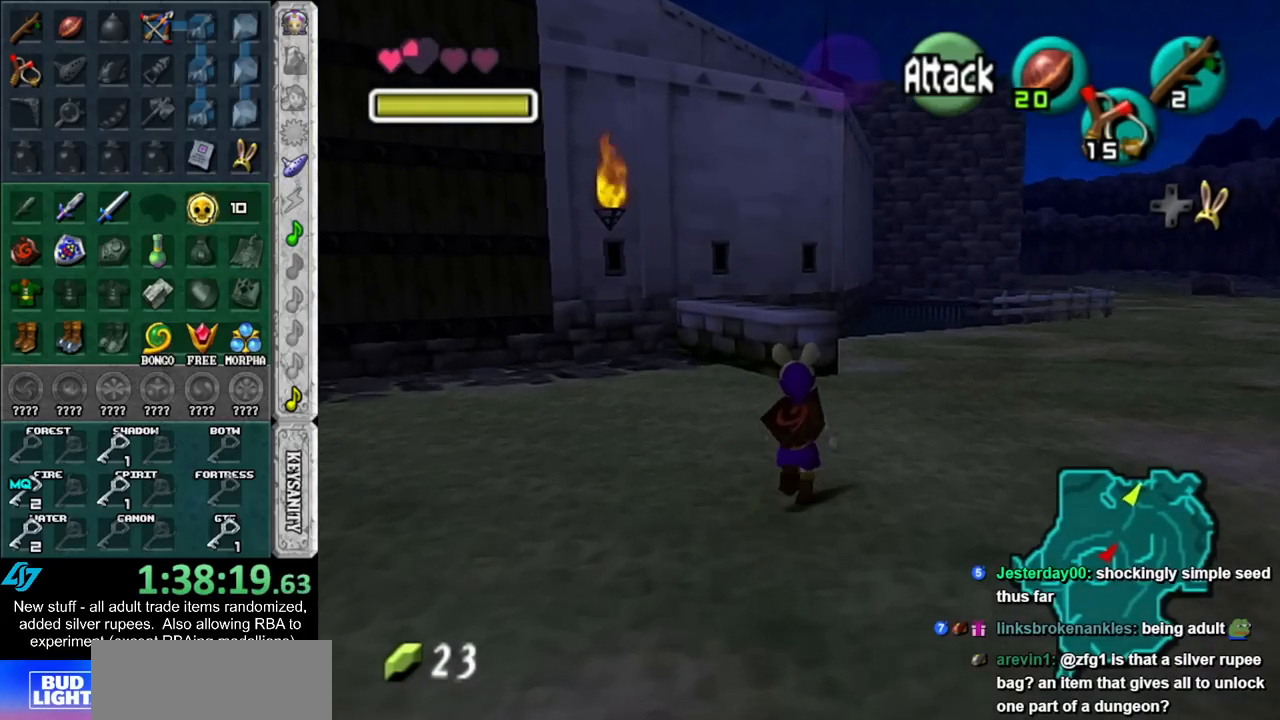
{"buttons": [], "left_stick": "up", "right_stick": "center", "events": []}
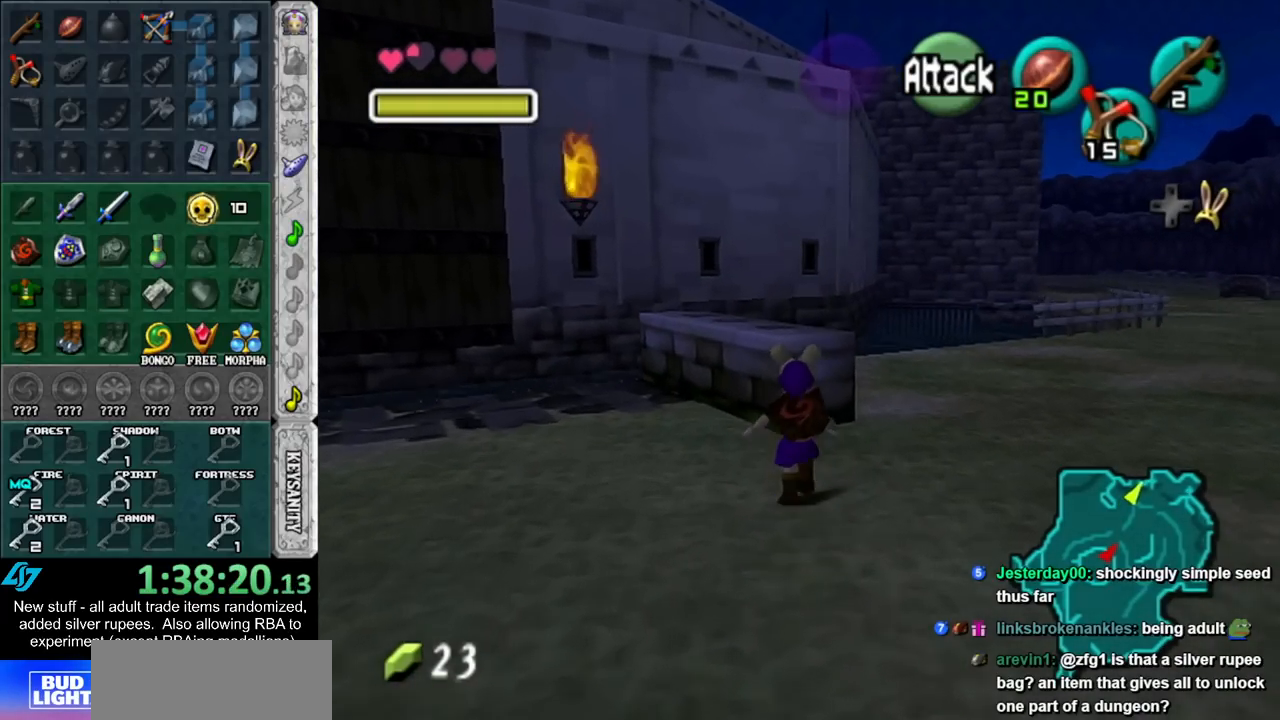
{"buttons": [], "left_stick": "center", "right_stick": "center", "events": [[167, "A", "down"], [300, "A", "up"], [483, "left_stick", "center"]]}
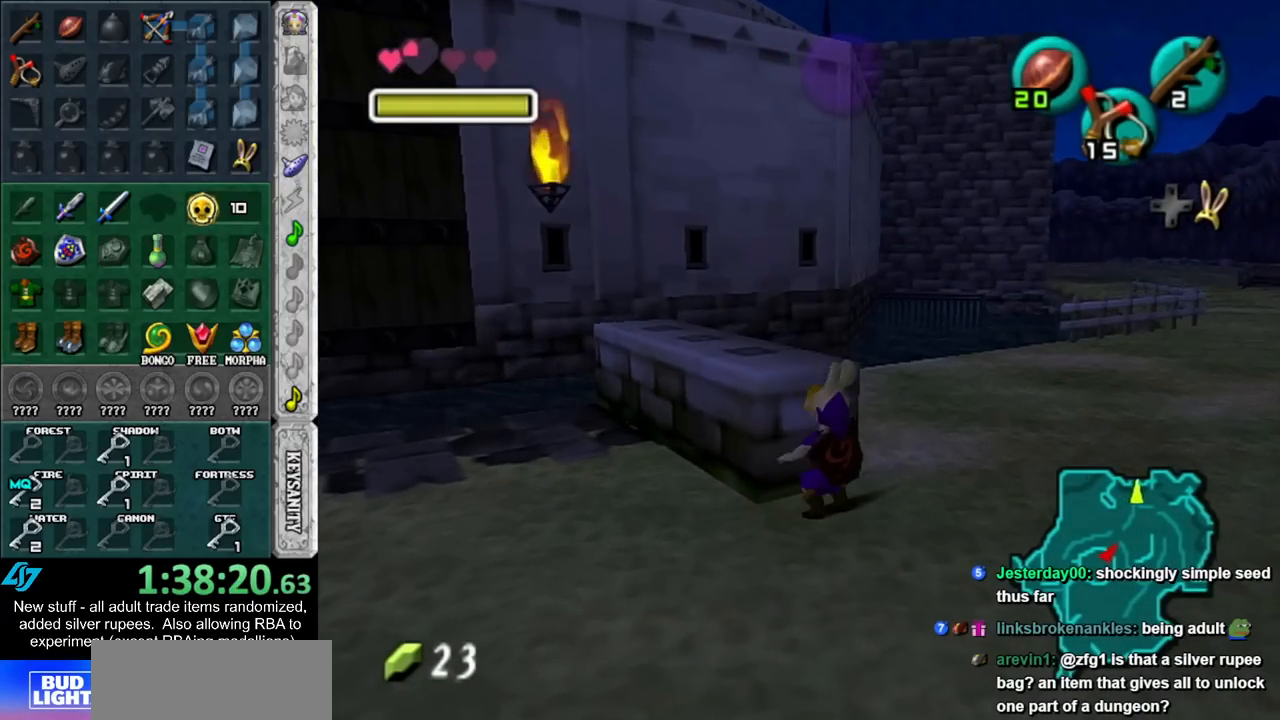
{"buttons": ["L1"], "left_stick": "center", "right_stick": "center", "events": [[267, "L1", "down"]]}
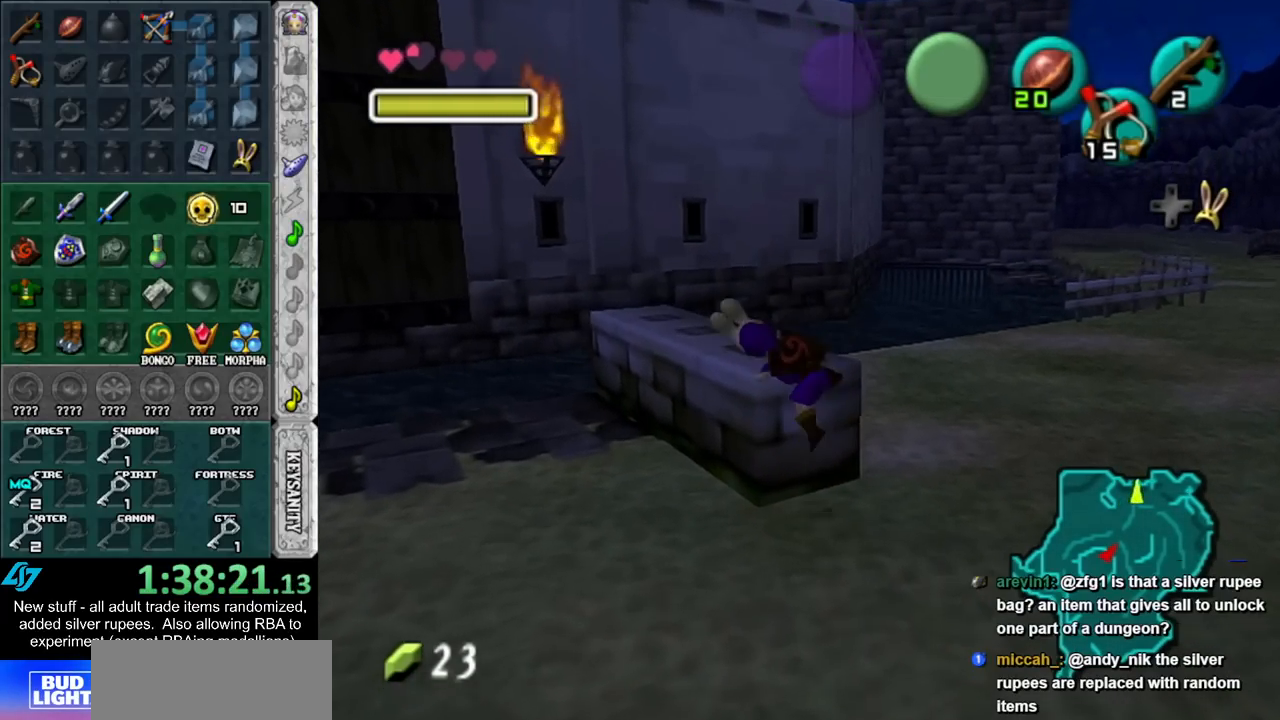
{"buttons": ["L1"], "left_stick": "up", "right_stick": "center", "events": [[450, "left_stick", "up"]]}
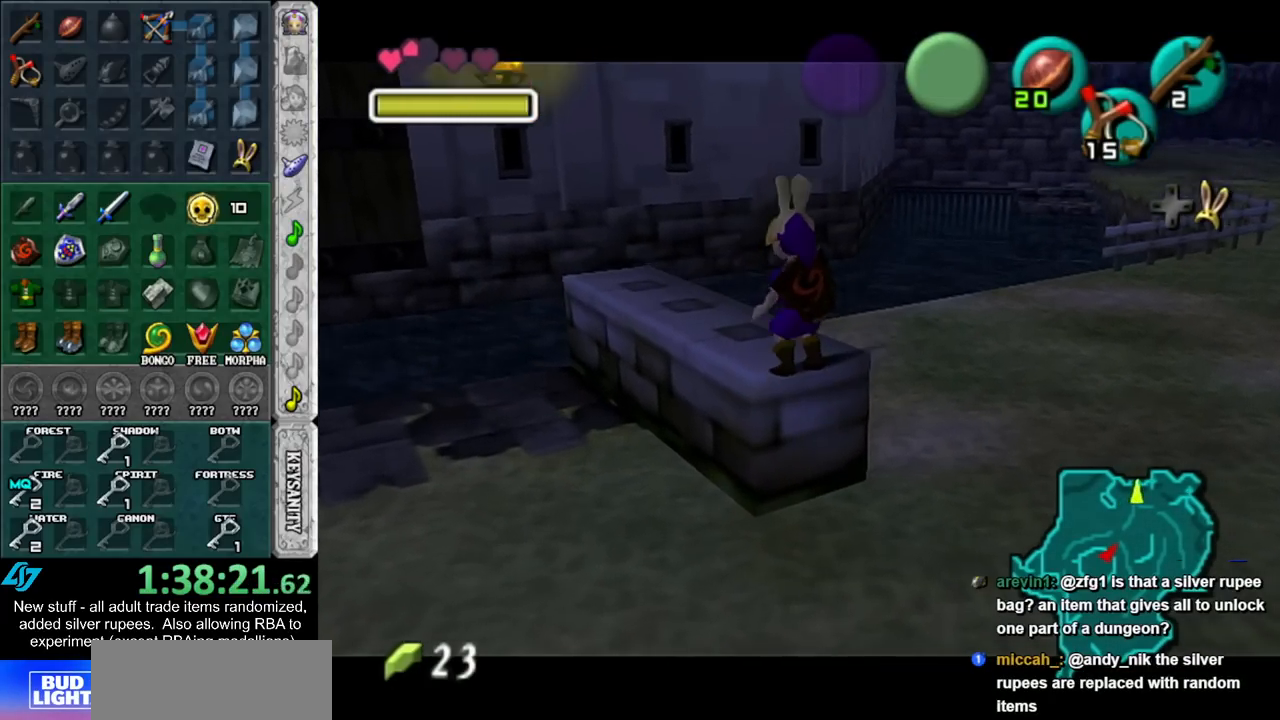
{"buttons": ["L1"], "left_stick": "up", "right_stick": "center", "events": []}
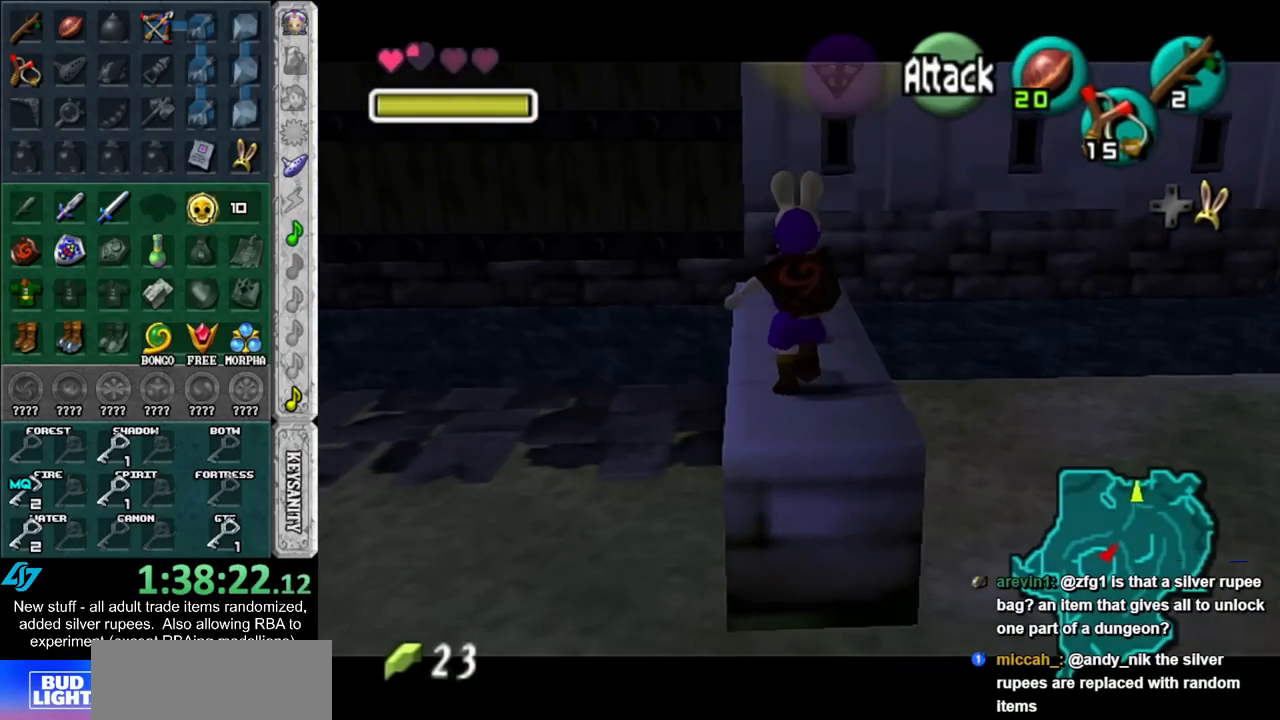
{"buttons": [], "left_stick": "up", "right_stick": "center", "events": [[50, "left_stick", "center"], [200, "L1", "up"], [367, "left_stick", "up"]]}
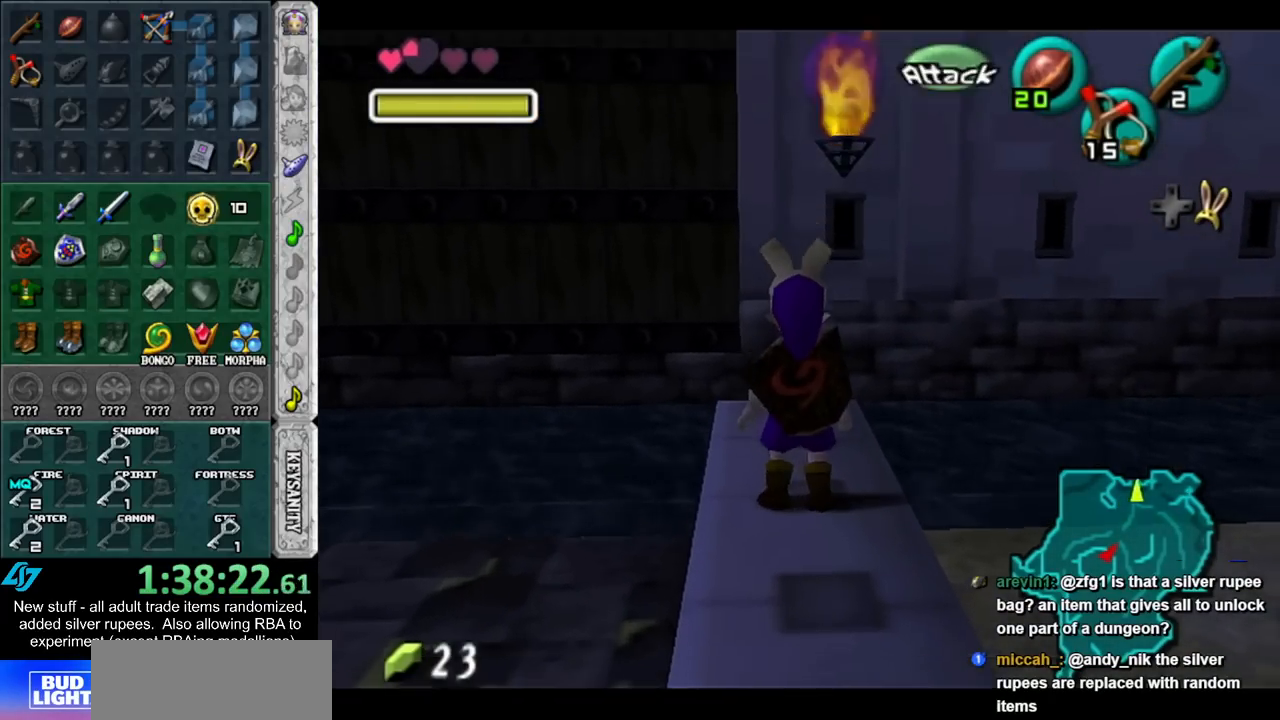
{"buttons": [], "left_stick": "up", "right_stick": "center", "events": []}
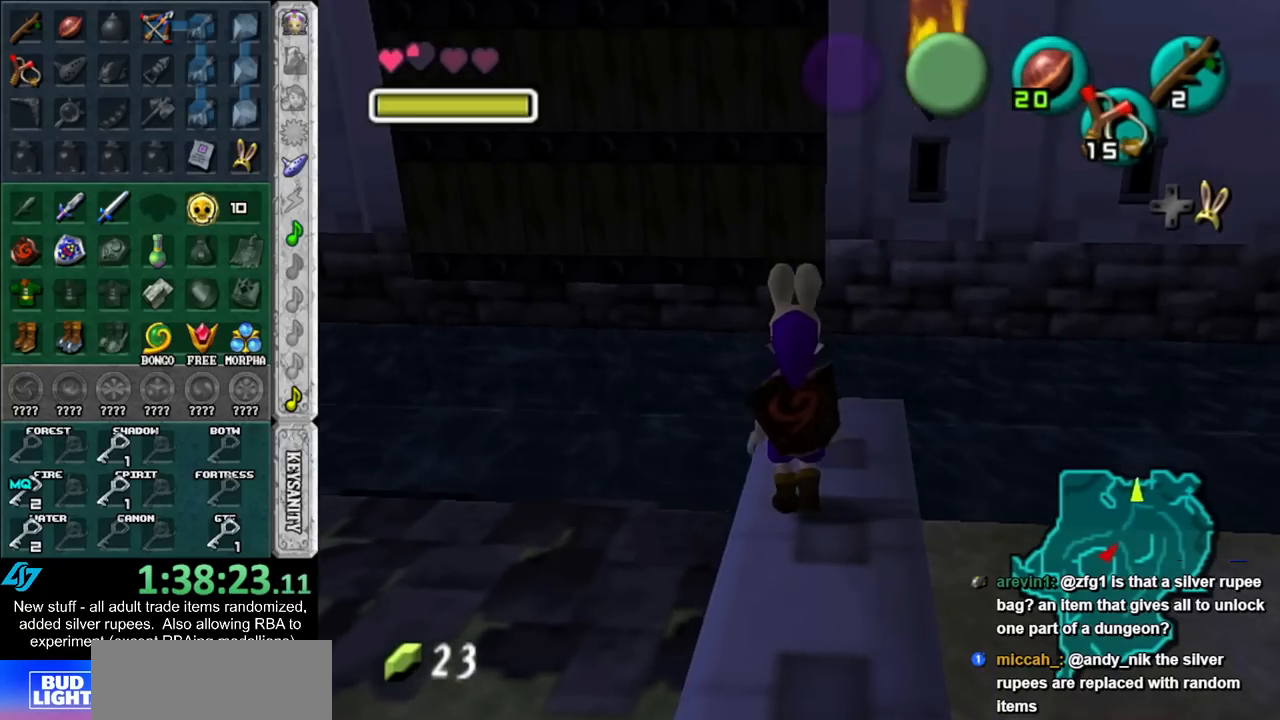
{"buttons": [], "left_stick": "center", "right_stick": "center", "events": [[117, "left_stick", "center"], [333, "DPAD_RIGHT", "down"], [450, "DPAD_RIGHT", "up"]]}
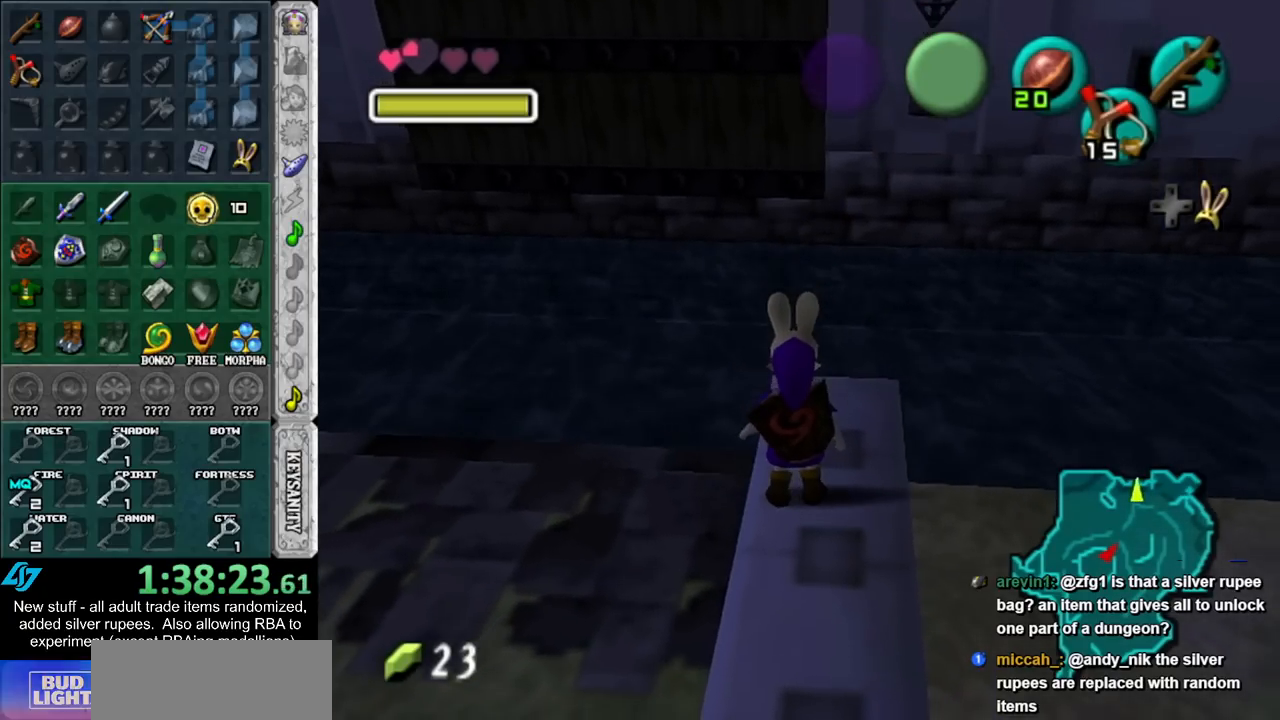
{"buttons": [], "left_stick": "up-right", "right_stick": "center", "events": [[400, "left_stick", "up-right"]]}
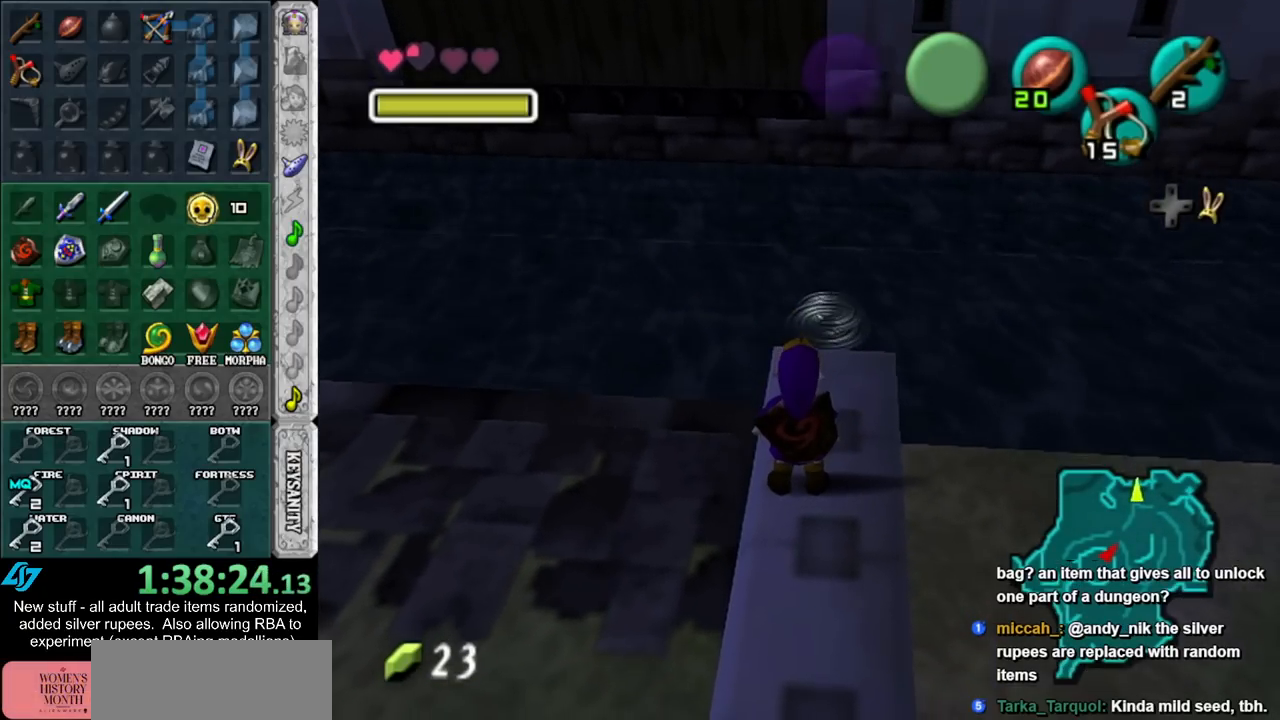
{"buttons": [], "left_stick": "center", "right_stick": "center", "events": [[167, "left_stick", "up"], [333, "left_stick", "center"]]}
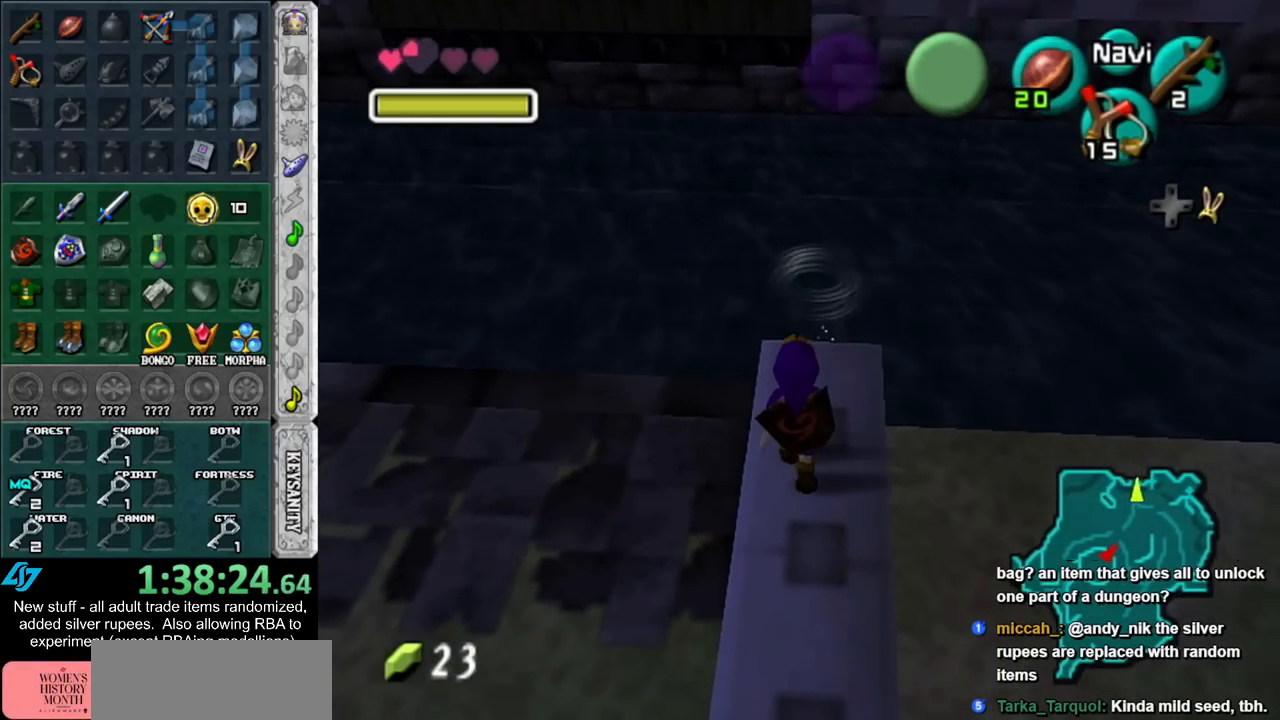
{"buttons": [], "left_stick": "center", "right_stick": "center", "events": [[83, "left_stick", "up-right"], [367, "left_stick", "center"]]}
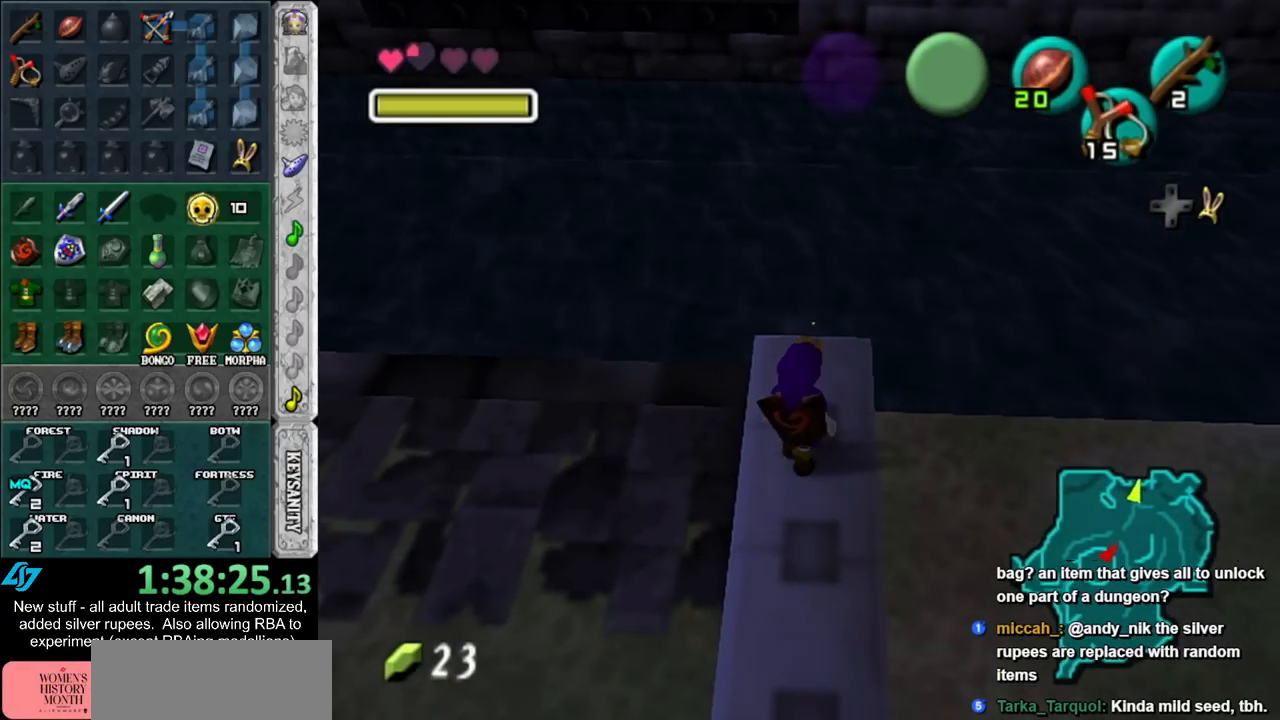
{"buttons": [], "left_stick": "center", "right_stick": "center", "events": [[117, "left_stick", "up"], [267, "left_stick", "center"]]}
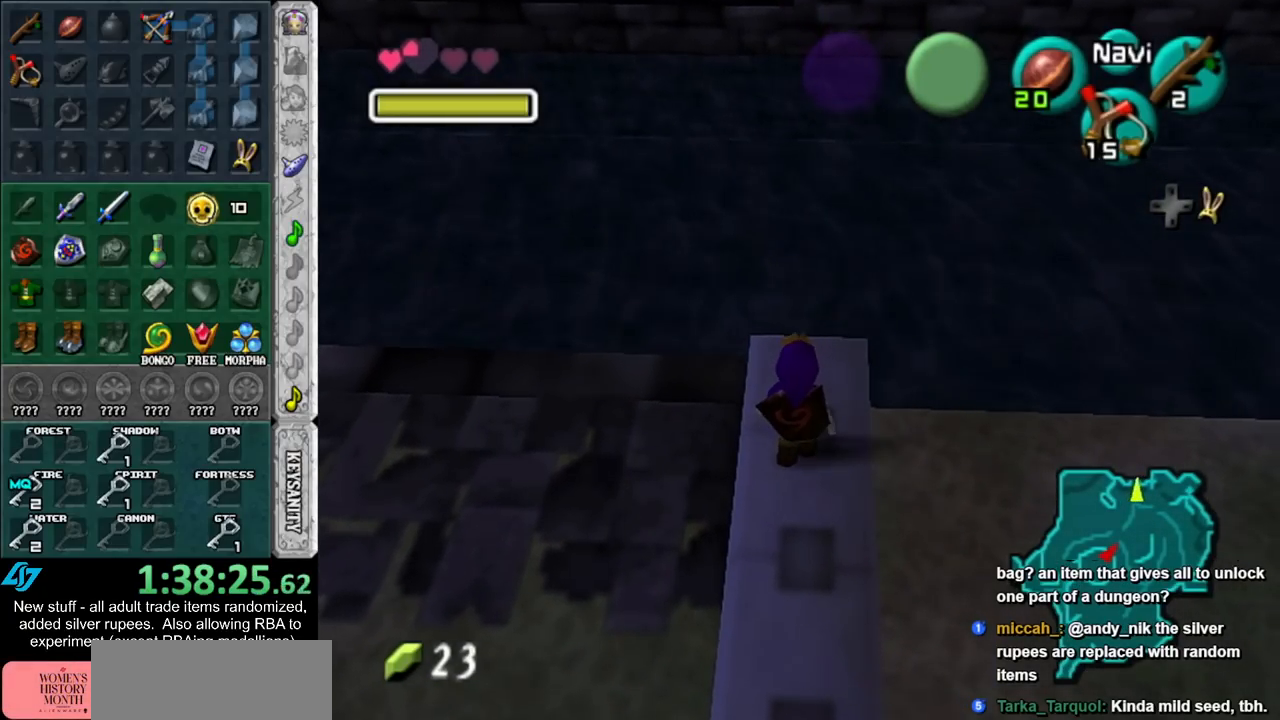
{"buttons": [], "left_stick": "center", "right_stick": "center", "events": []}